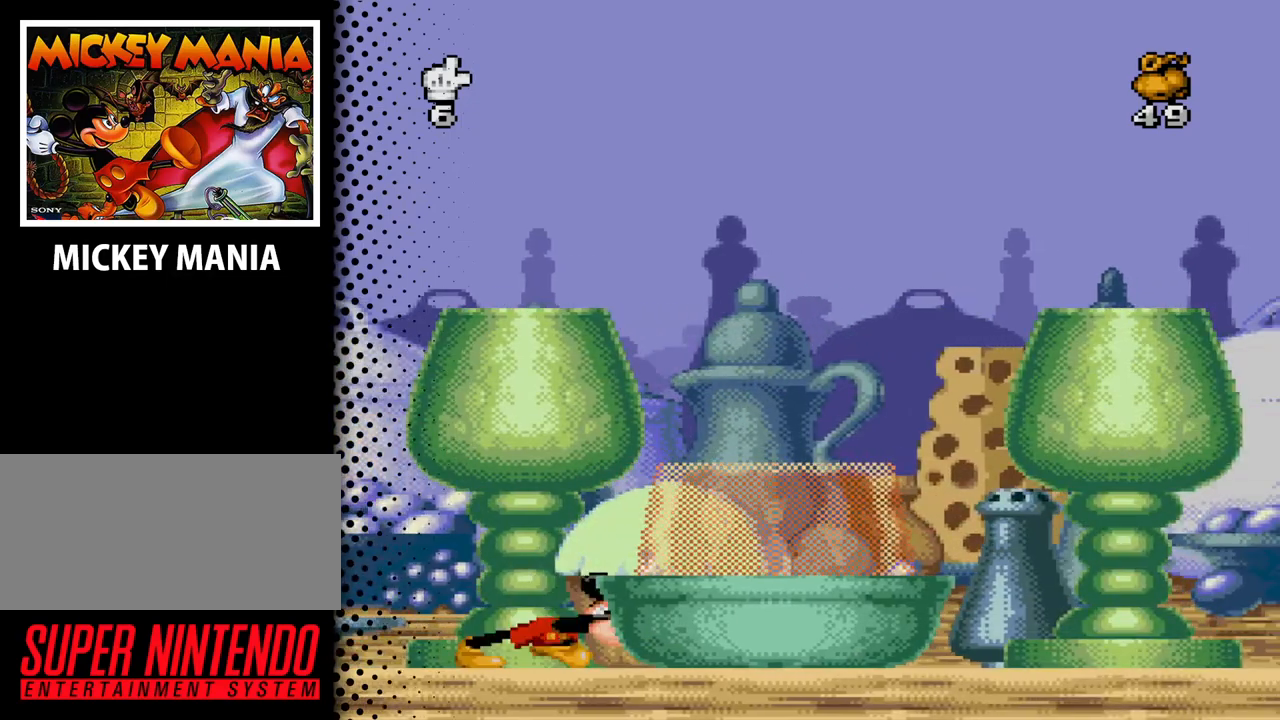
Gameplay with a controller (Nintendo layout); each line is a JSON object with the inputs held at the frame after it. "events" lists button and stick changes between this image and that frame as [ms after this image, input, new state], when the widget could be followed in between. Not read: L3 R3.
{"buttons": ["DPAD_RIGHT"], "events": []}
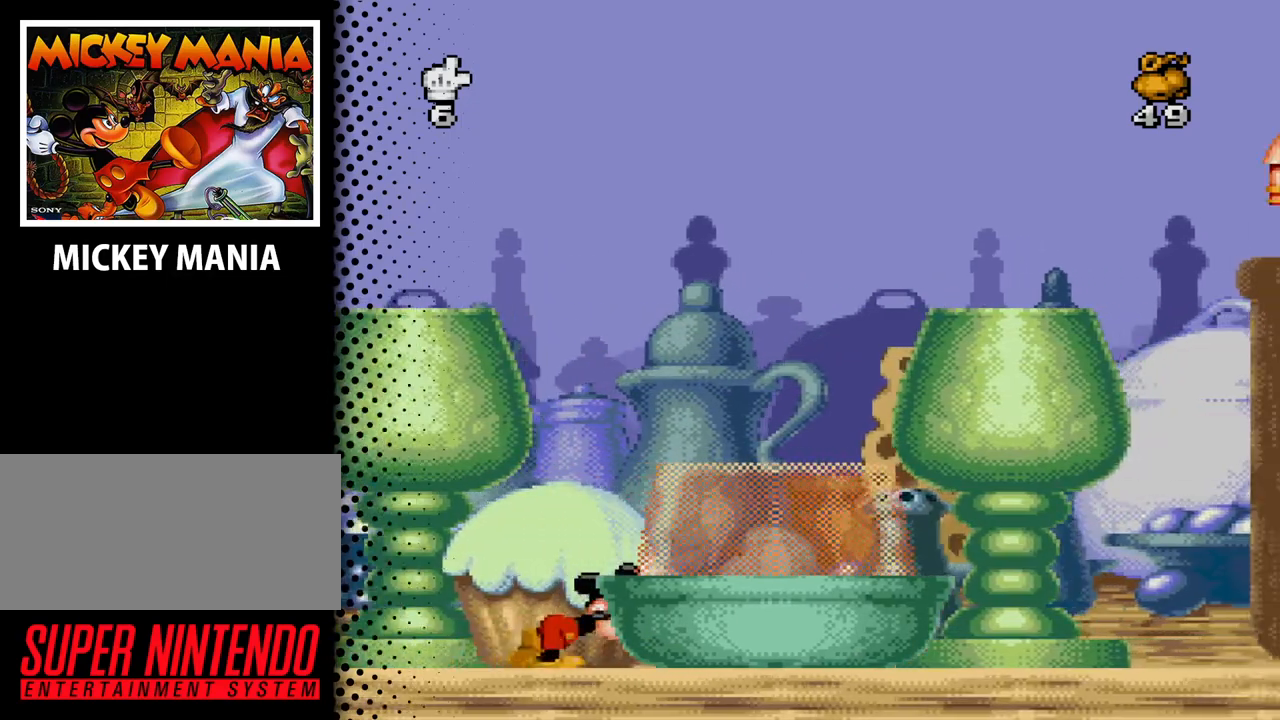
{"buttons": ["DPAD_RIGHT"], "events": []}
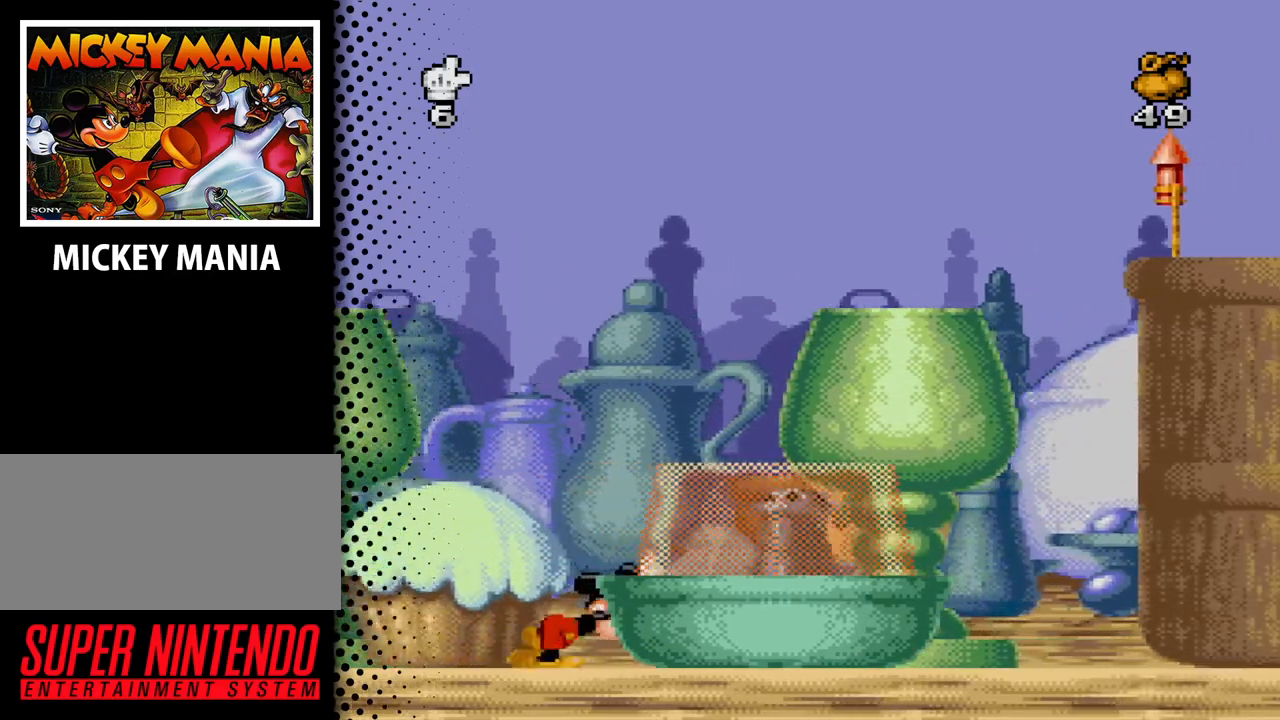
{"buttons": ["DPAD_RIGHT"], "events": []}
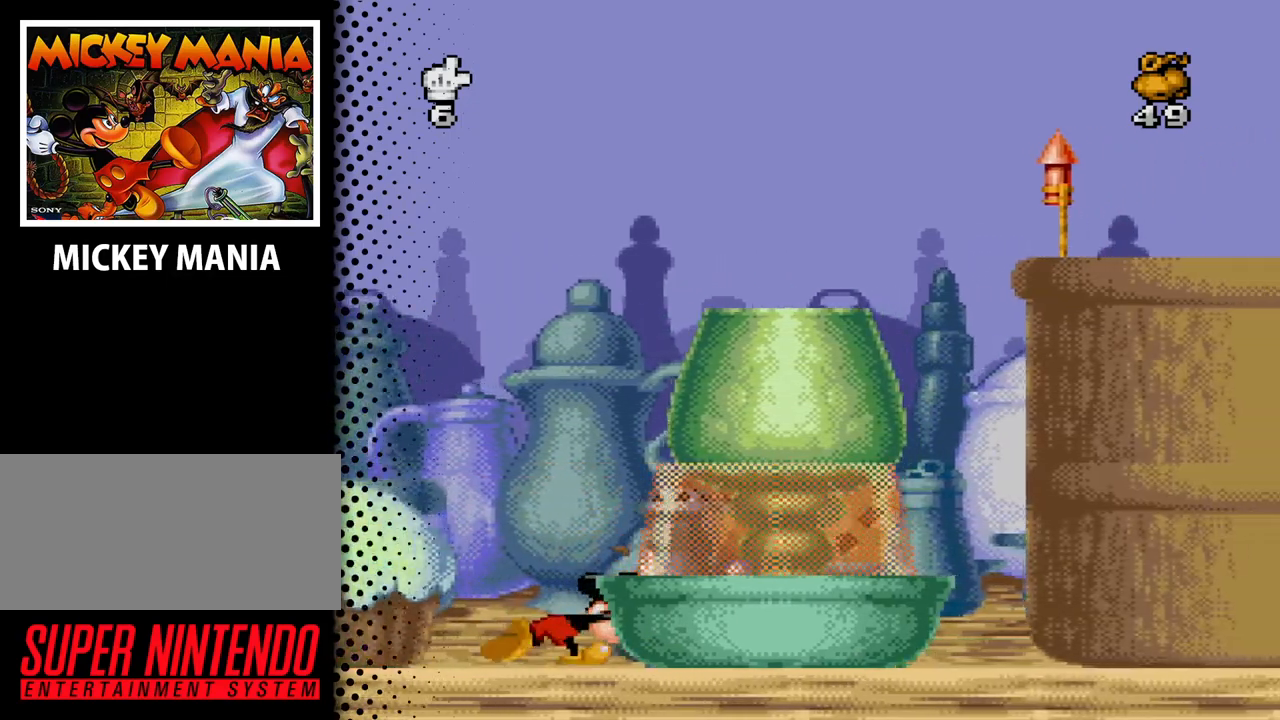
{"buttons": ["B", "DPAD_RIGHT"], "events": [[300, "B", "down"]]}
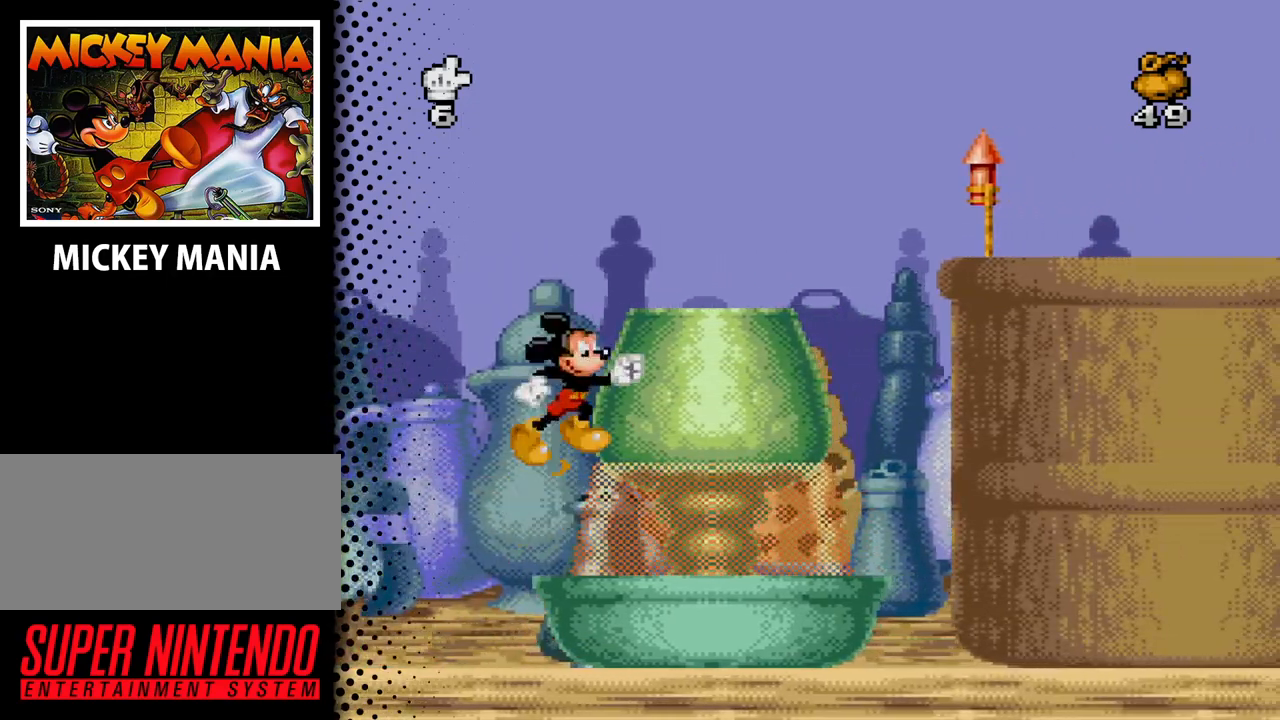
{"buttons": ["DPAD_RIGHT"], "events": [[67, "B", "up"]]}
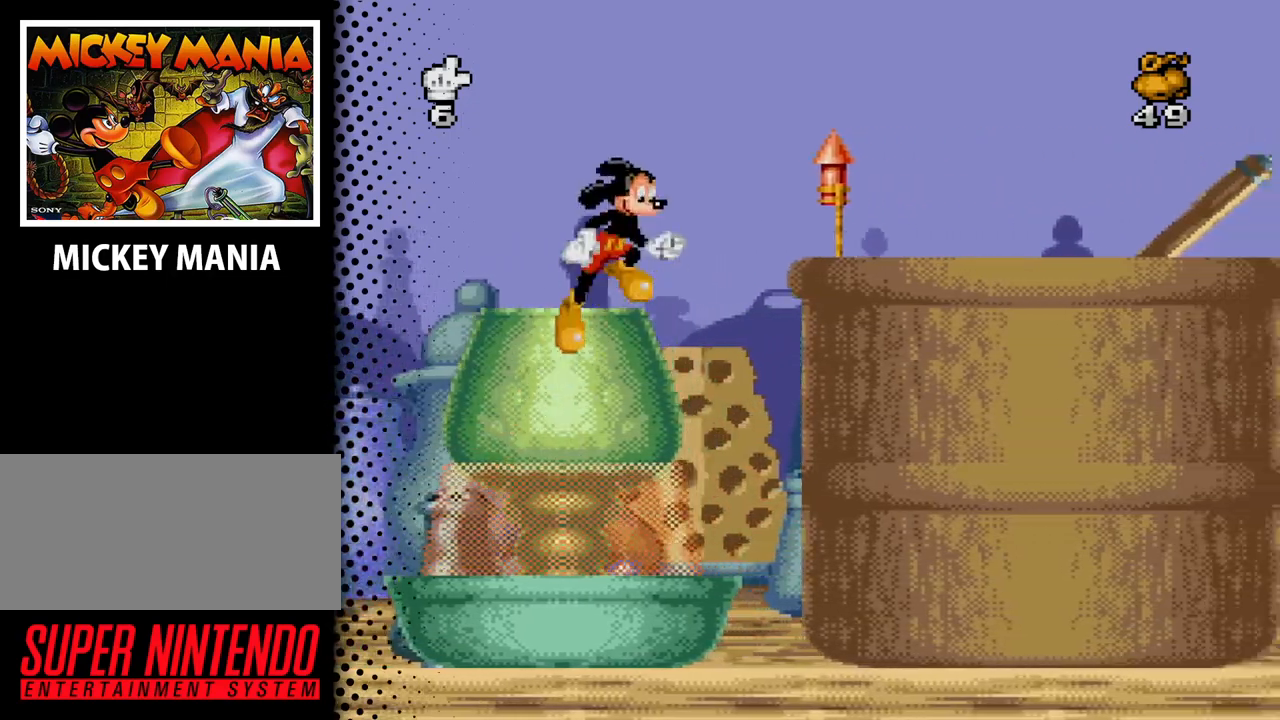
{"buttons": ["DPAD_RIGHT"], "events": []}
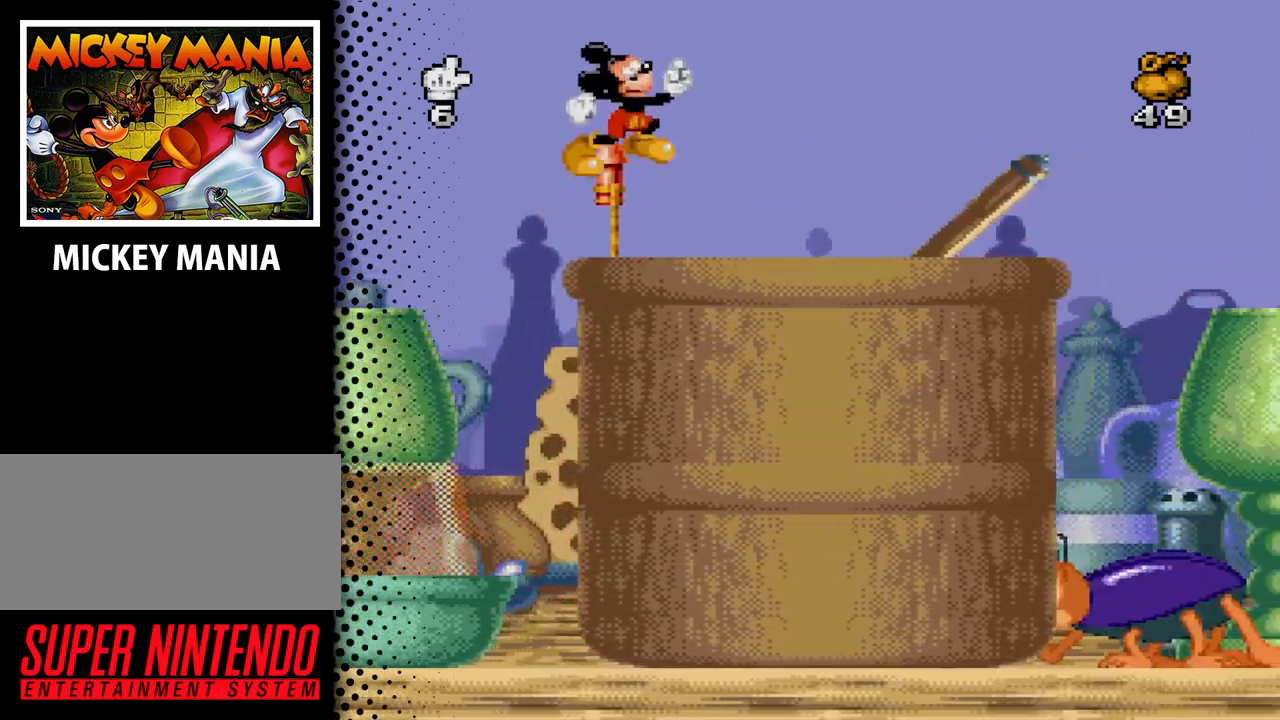
{"buttons": ["DPAD_LEFT"], "events": [[333, "DPAD_RIGHT", "up"], [467, "DPAD_LEFT", "down"]]}
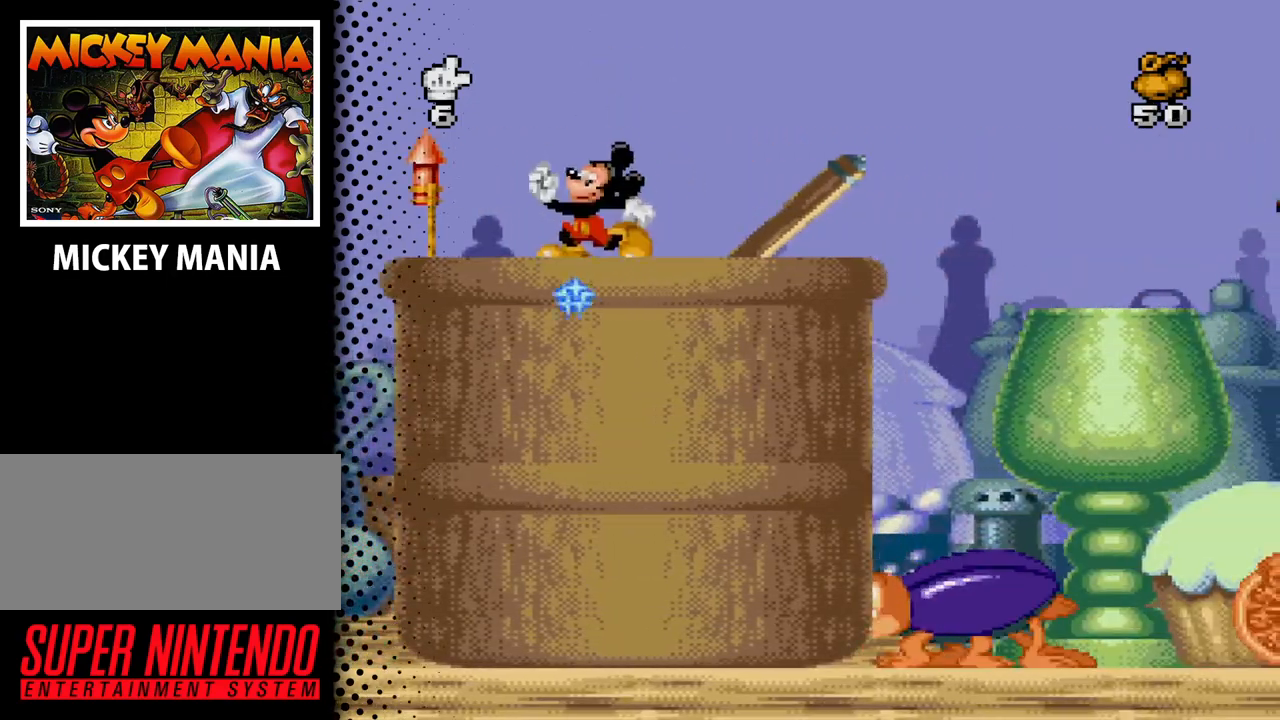
{"buttons": ["DPAD_LEFT"], "events": [[167, "B", "down"], [300, "B", "up"]]}
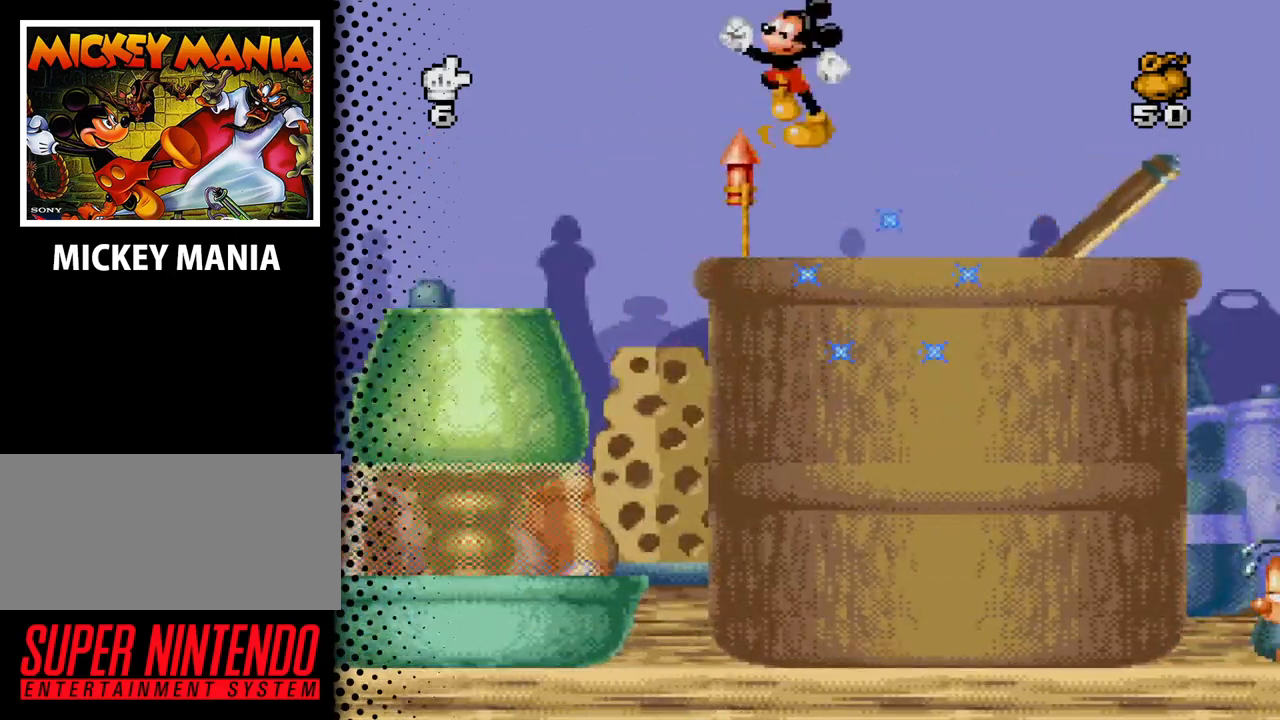
{"buttons": ["DPAD_RIGHT"], "events": [[67, "DPAD_LEFT", "up"], [200, "DPAD_RIGHT", "down"]]}
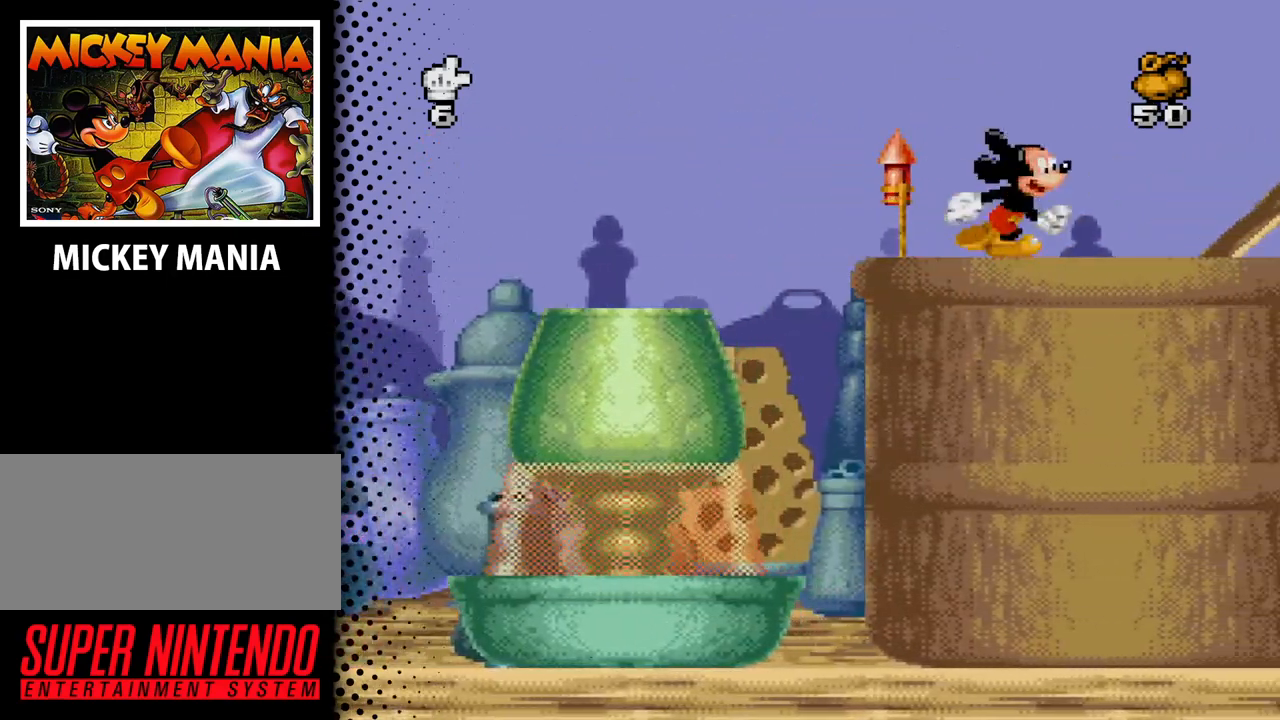
{"buttons": [], "events": [[467, "DPAD_RIGHT", "up"]]}
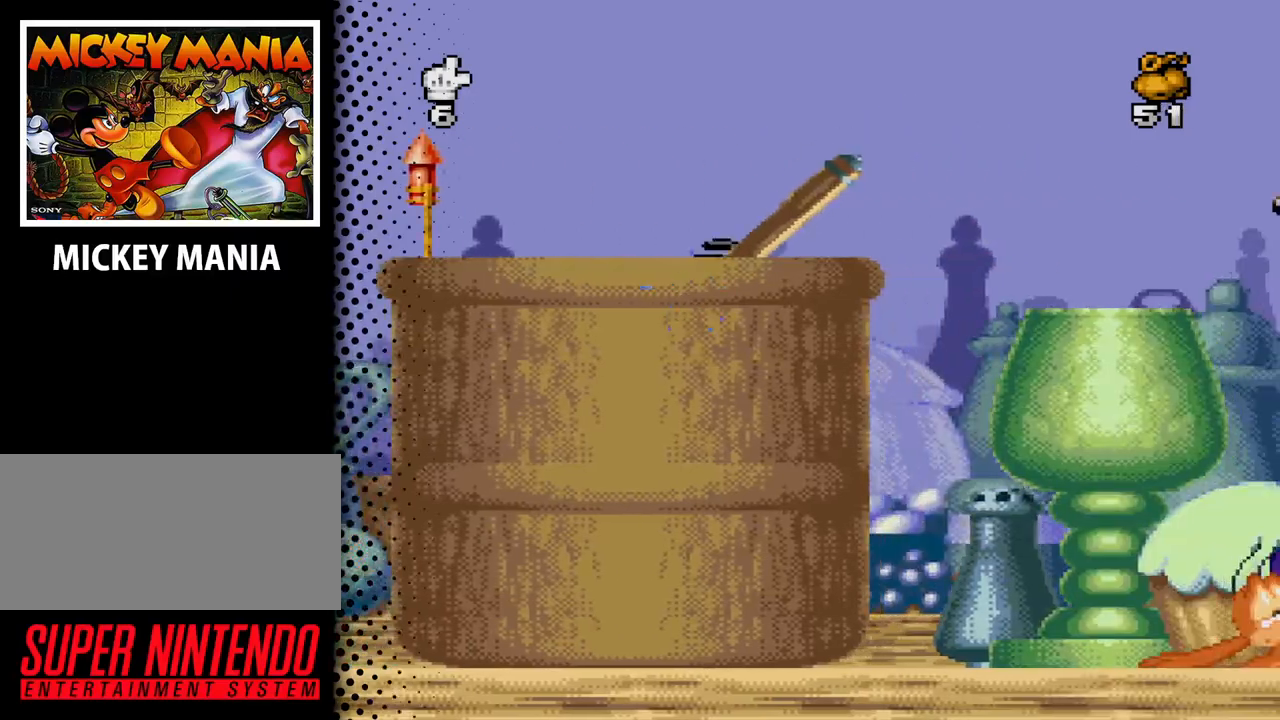
{"buttons": ["DPAD_LEFT"], "events": [[33, "DPAD_LEFT", "down"], [133, "B", "down"], [367, "B", "up"]]}
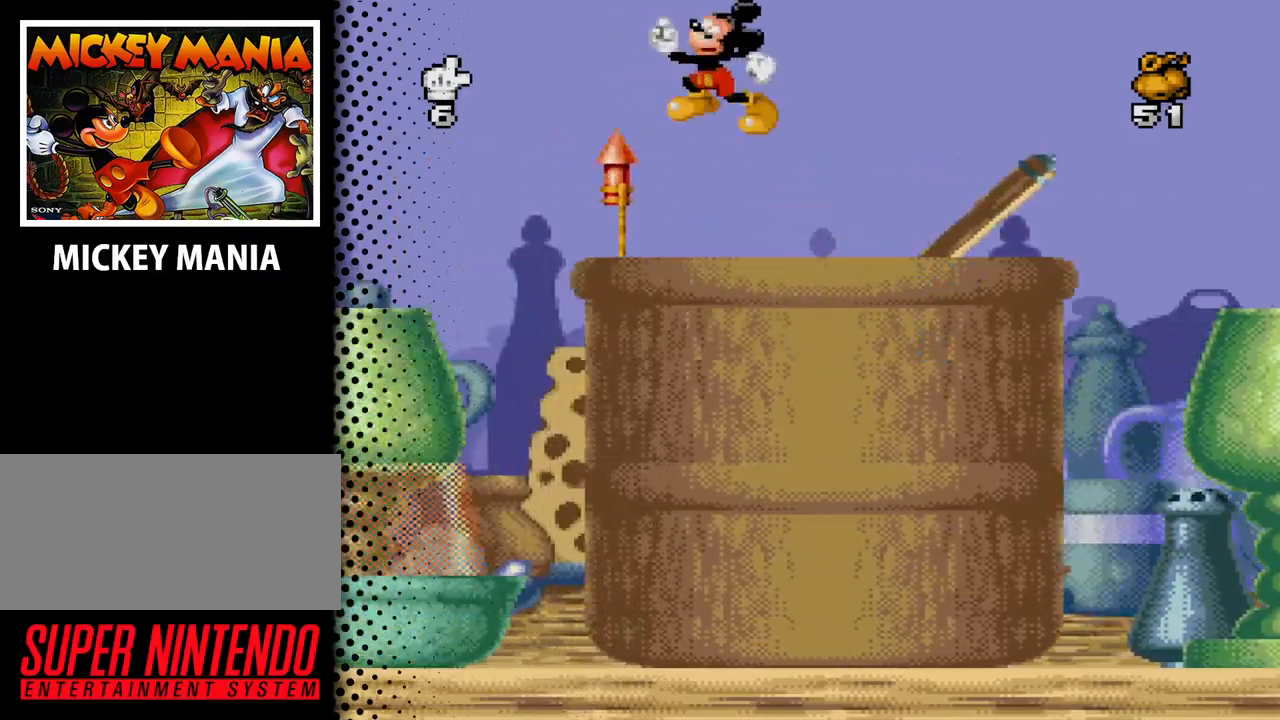
{"buttons": ["DPAD_RIGHT"], "events": [[233, "DPAD_LEFT", "up"], [300, "DPAD_RIGHT", "down"]]}
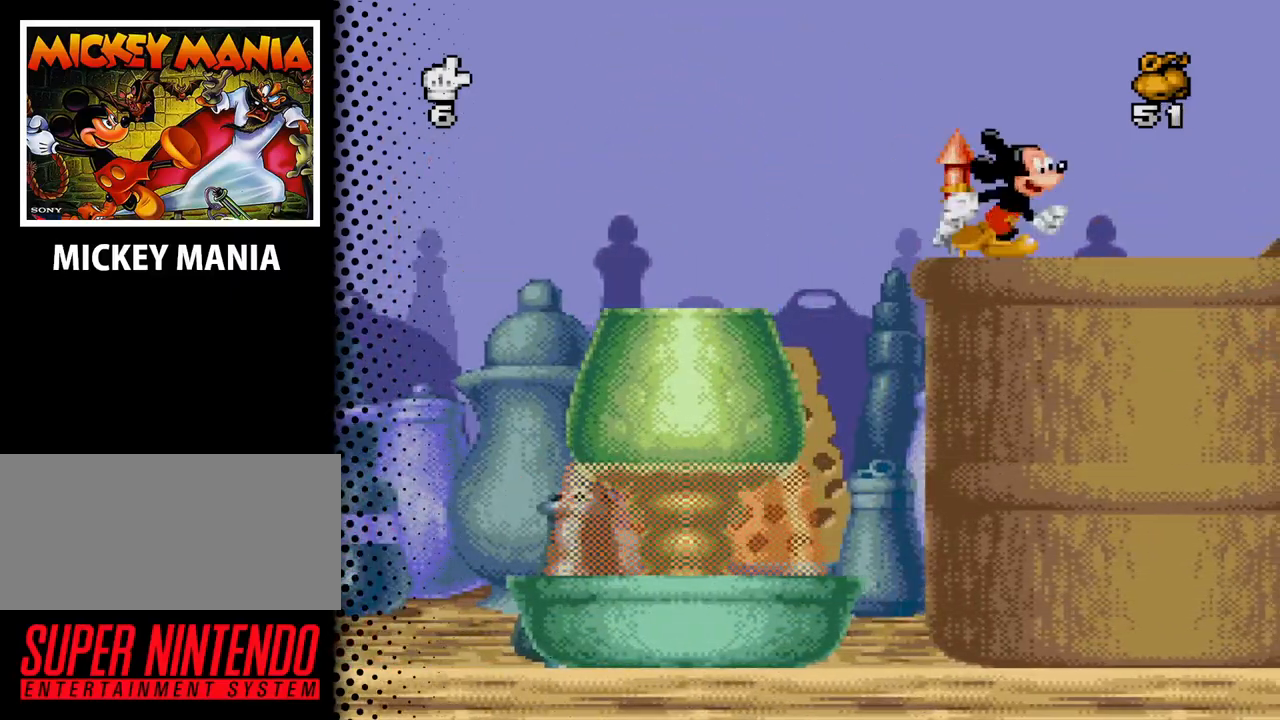
{"buttons": ["DPAD_RIGHT"], "events": []}
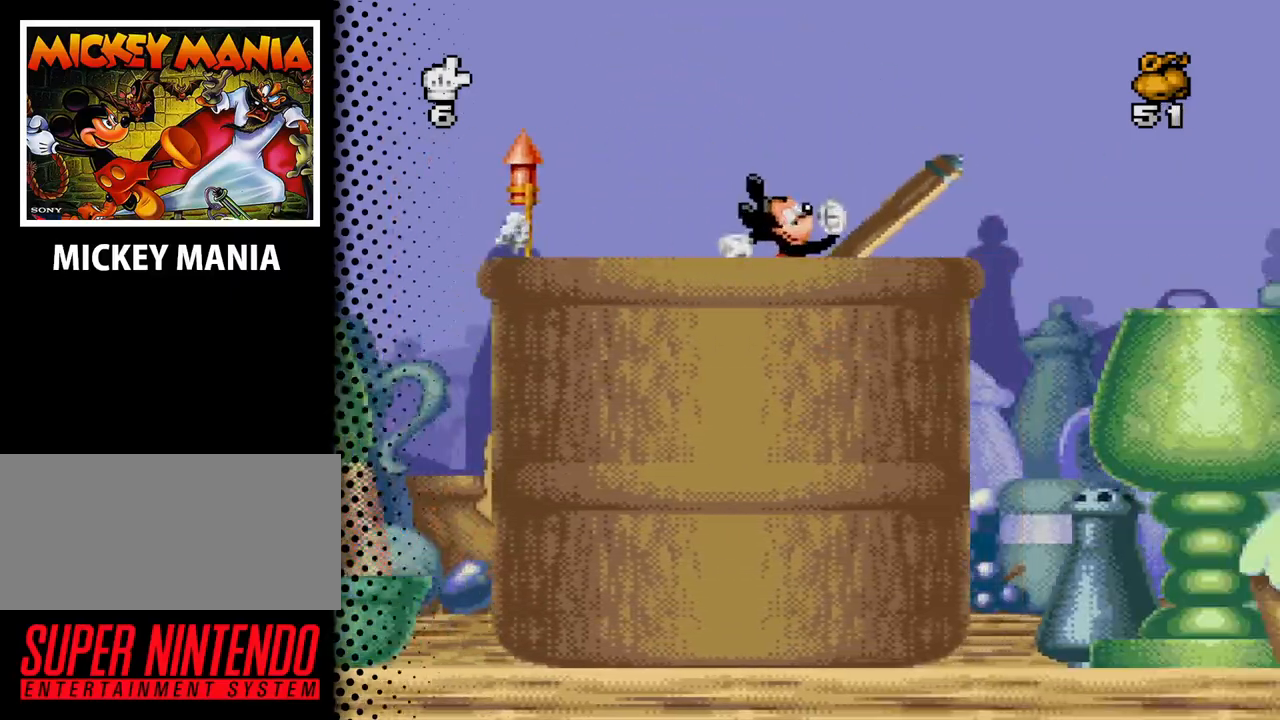
{"buttons": ["B", "DPAD_RIGHT"], "events": [[300, "B", "down"]]}
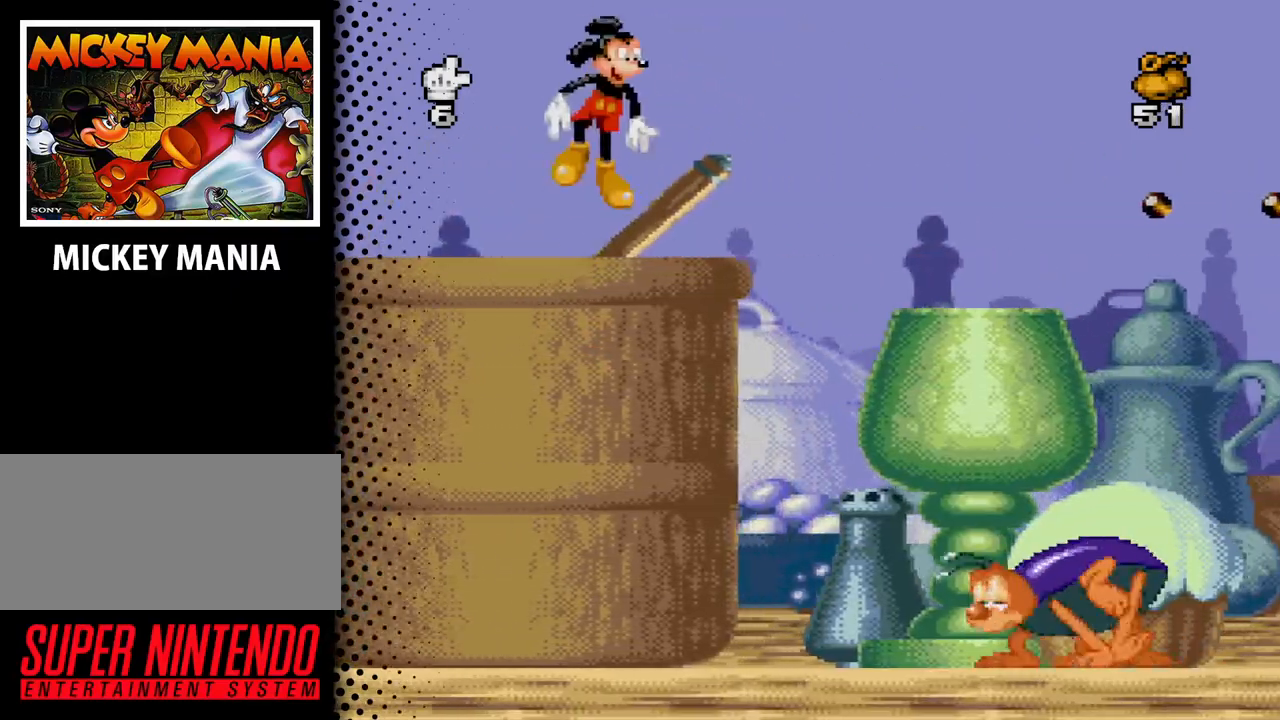
{"buttons": ["B", "DPAD_RIGHT"], "events": [[367, "B", "up"], [433, "B", "down"]]}
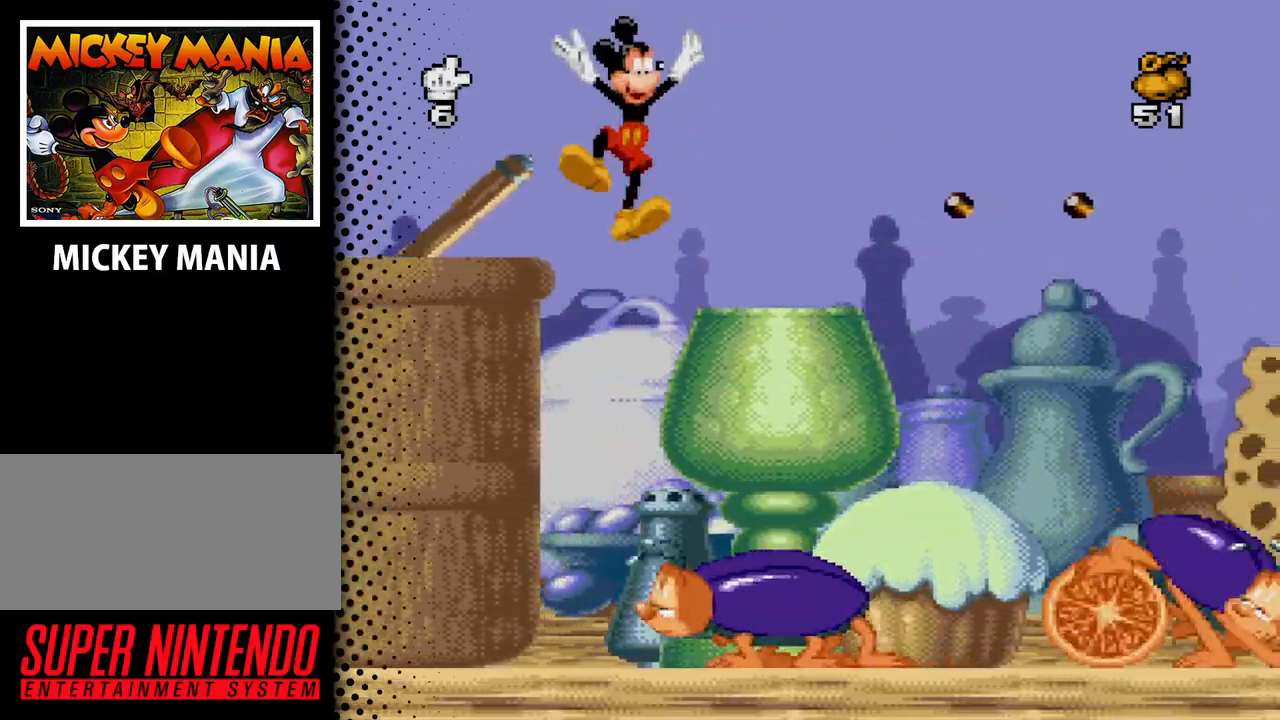
{"buttons": ["B", "DPAD_LEFT"], "events": [[300, "DPAD_RIGHT", "up"], [367, "B", "up"], [400, "DPAD_LEFT", "down"], [467, "B", "down"]]}
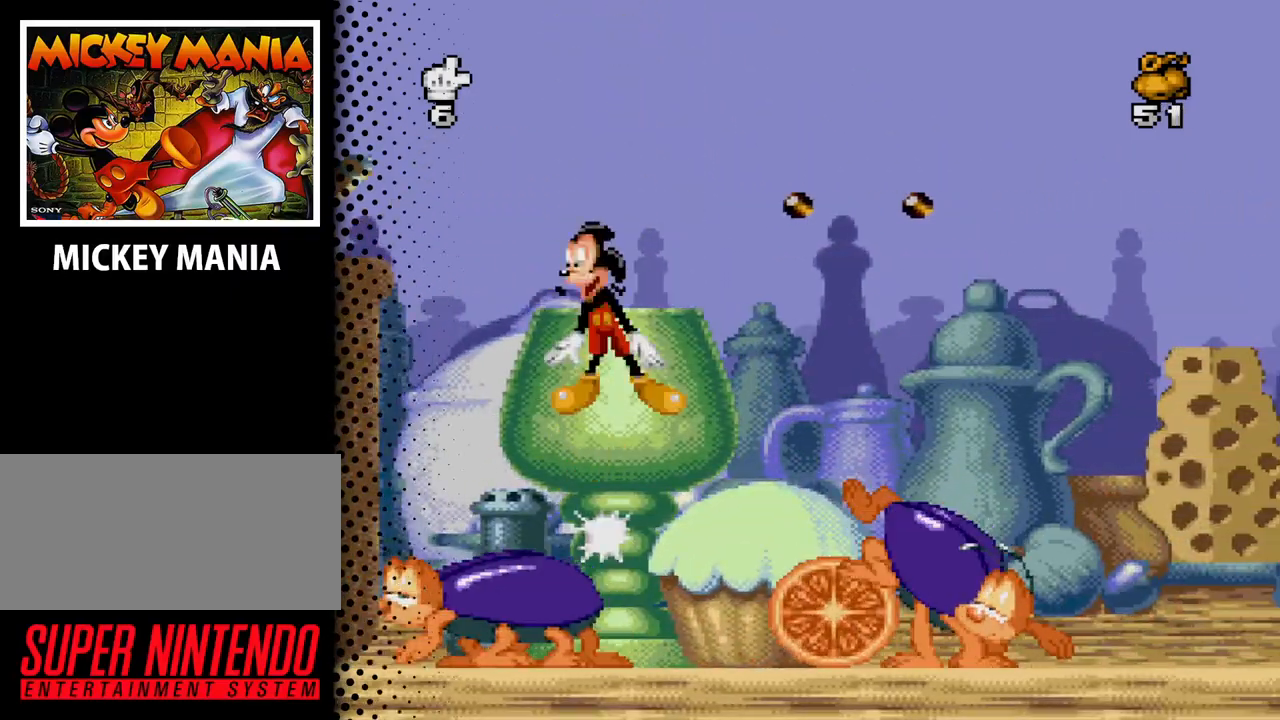
{"buttons": ["B", "DPAD_RIGHT"], "events": [[100, "DPAD_LEFT", "up"], [167, "DPAD_RIGHT", "down"]]}
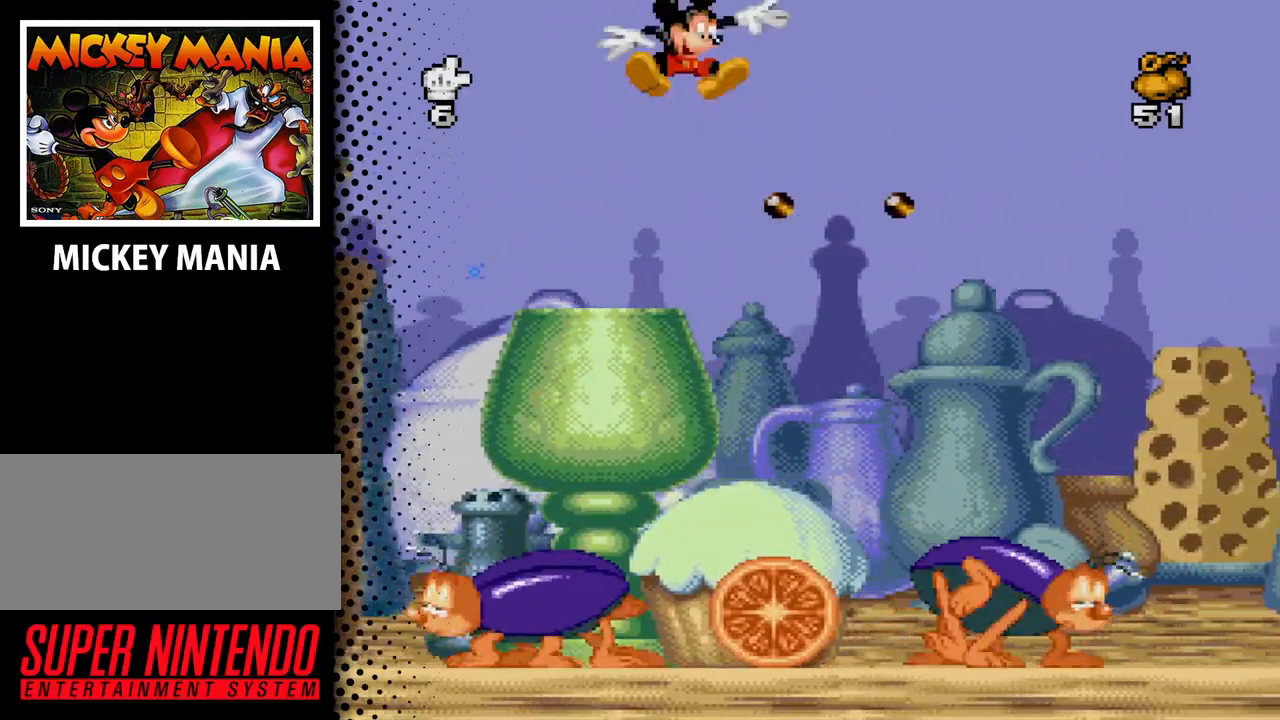
{"buttons": [], "events": [[467, "B", "up"], [467, "DPAD_RIGHT", "up"], [467, "DPAD_UP", "down"], [500, "DPAD_UP", "up"]]}
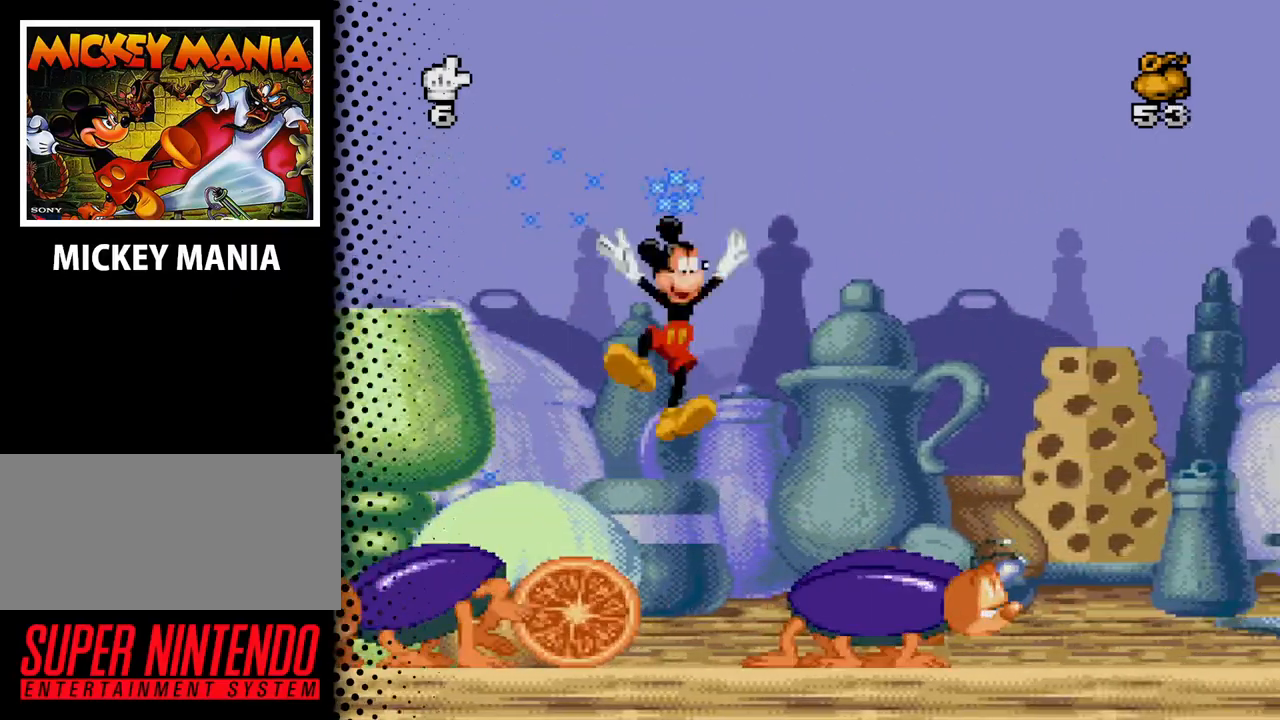
{"buttons": ["B", "DPAD_RIGHT"], "events": [[200, "DPAD_RIGHT", "down"], [267, "B", "down"]]}
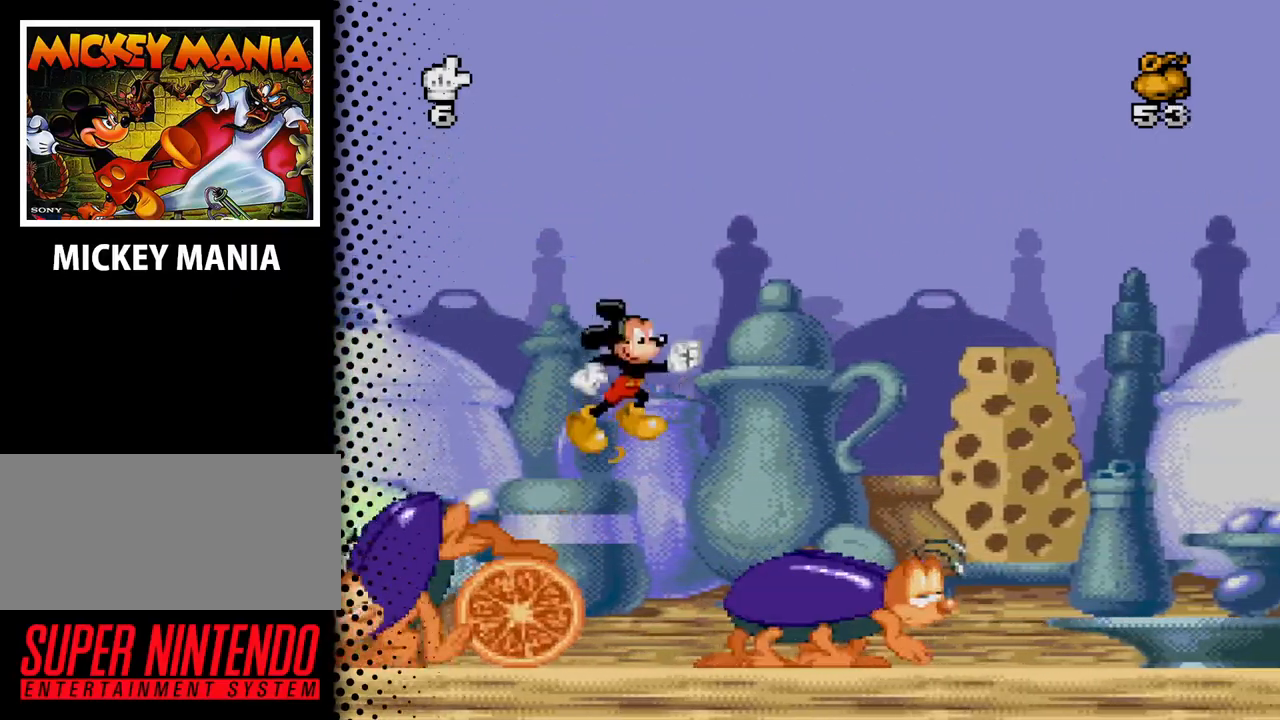
{"buttons": ["B", "DPAD_RIGHT"], "events": []}
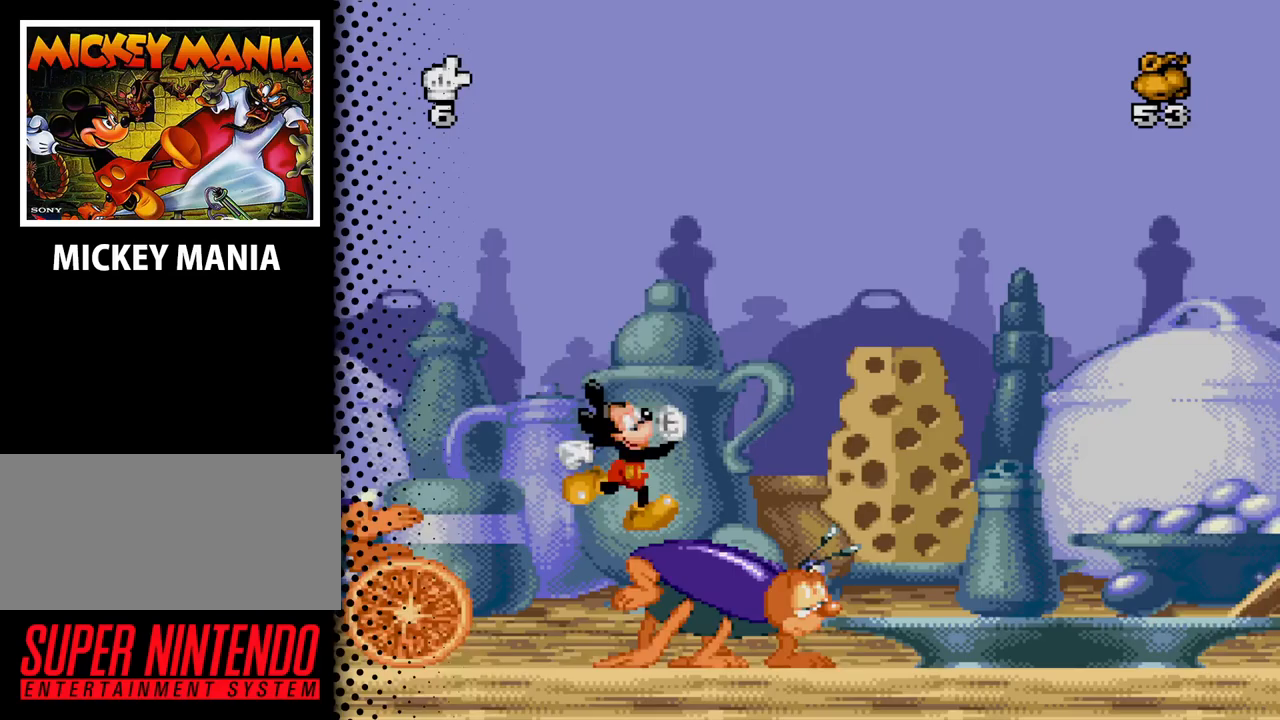
{"buttons": ["B", "DPAD_RIGHT"], "events": []}
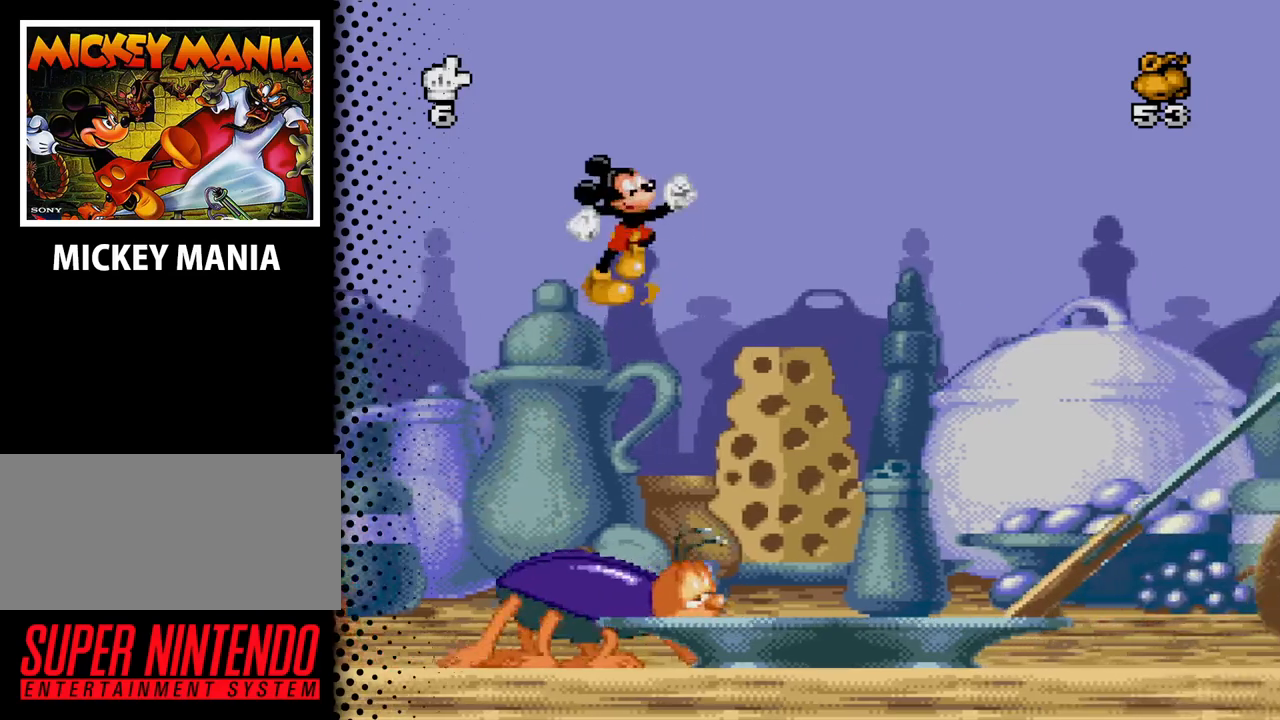
{"buttons": ["DPAD_RIGHT"], "events": [[67, "B", "up"]]}
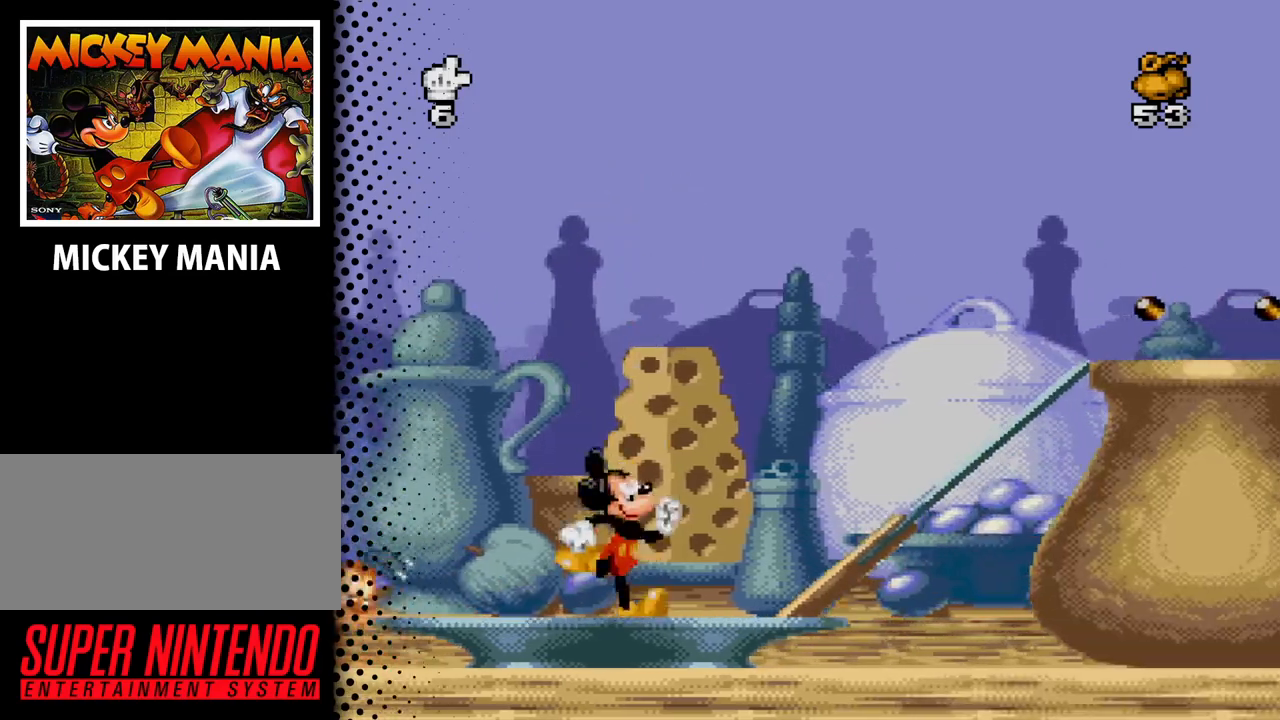
{"buttons": ["DPAD_RIGHT"], "events": [[100, "B", "down"], [267, "B", "up"]]}
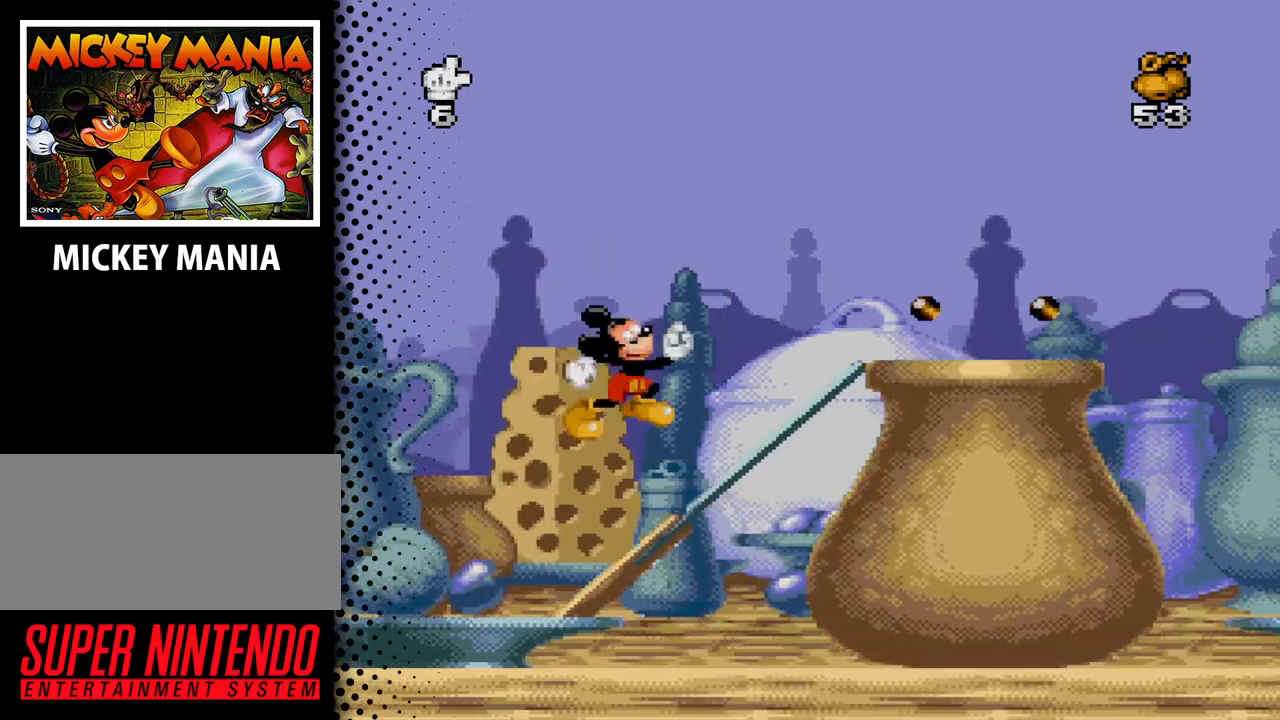
{"buttons": ["DPAD_RIGHT"], "events": [[200, "B", "down"], [400, "B", "up"]]}
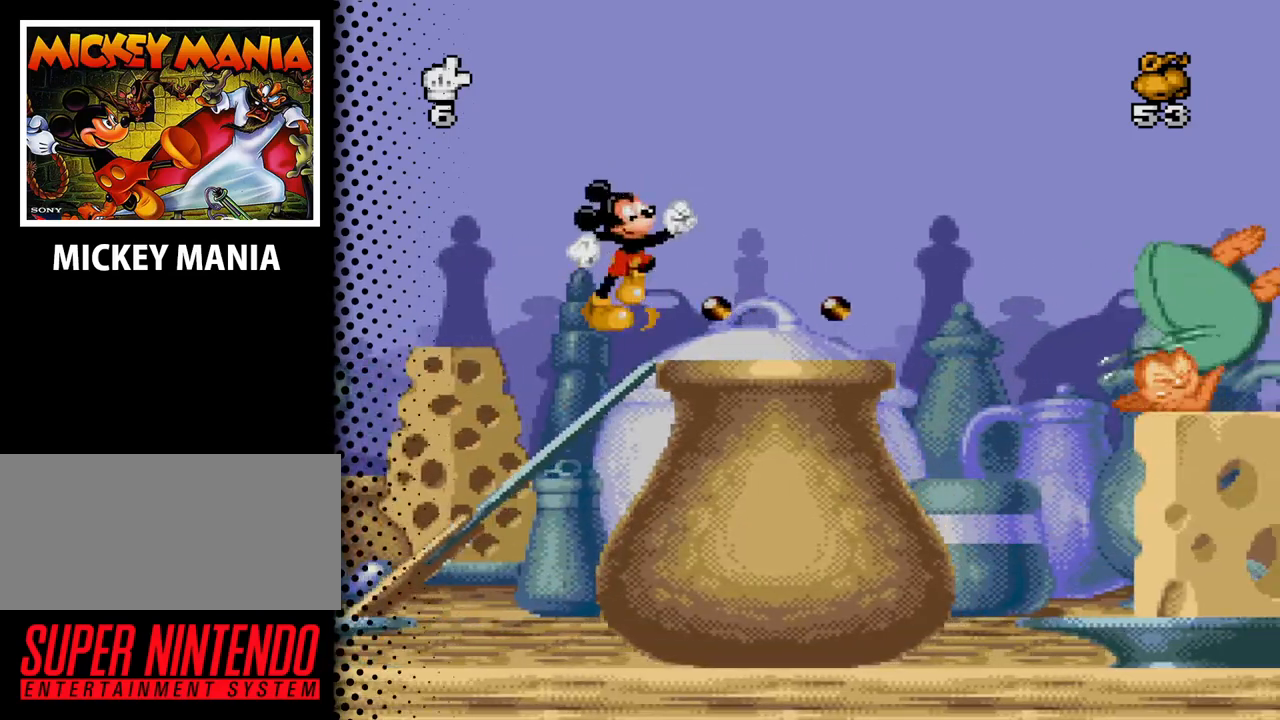
{"buttons": ["DPAD_RIGHT"], "events": []}